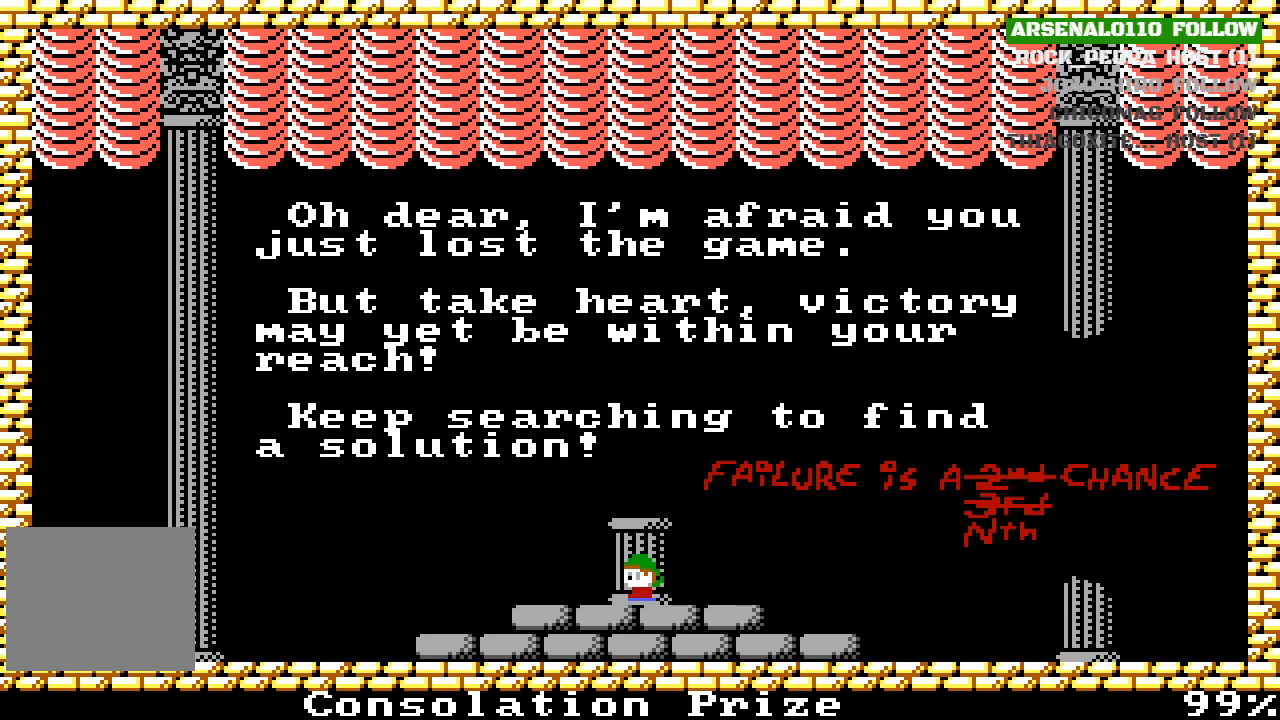
Gameplay with a controller (PlayStation layout); each line is a JSON object with the inputs held at the frame after it. "events" lists button and stick changes between this image and that frame as [ms after this image, input, new state], when the widget could be followed in between. Not read: right_stick.
{"buttons": ["CROSS"], "left_stick": "center", "events": [[500, "CROSS", "down"]]}
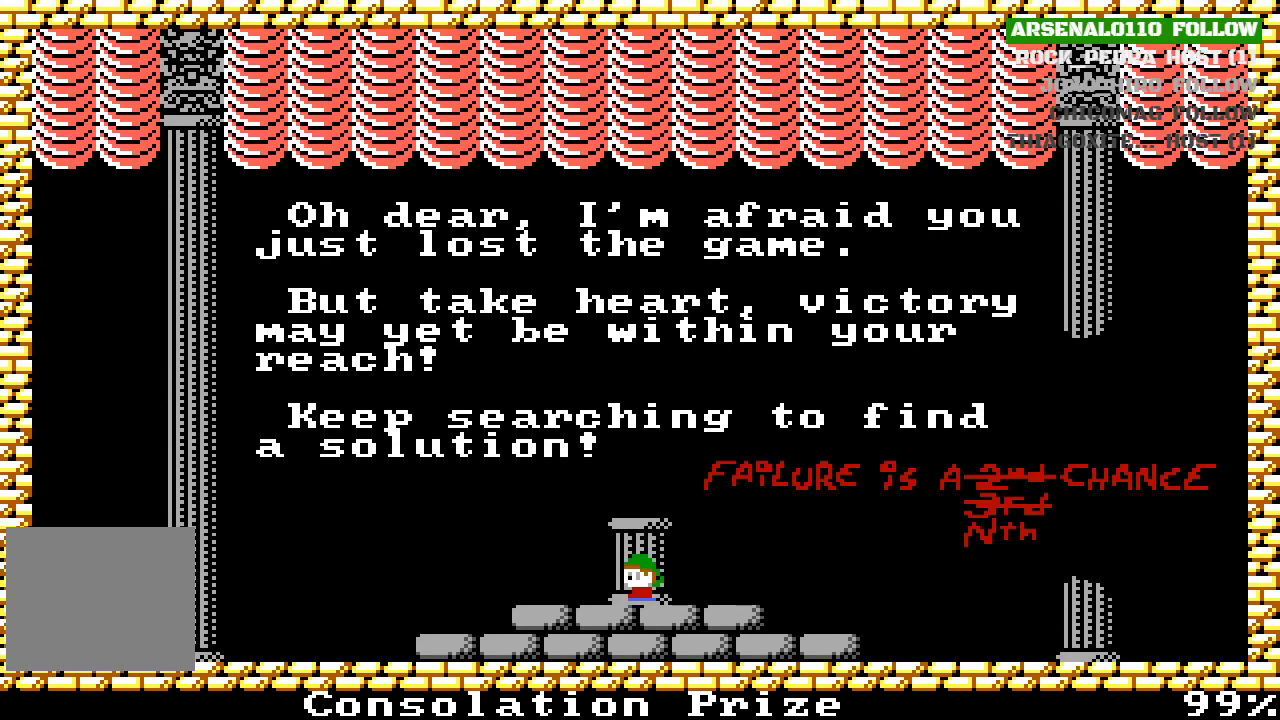
{"buttons": ["CROSS", "DPAD_RIGHT"], "left_stick": "center", "events": [[100, "CROSS", "up"], [467, "CROSS", "down"], [467, "DPAD_RIGHT", "down"]]}
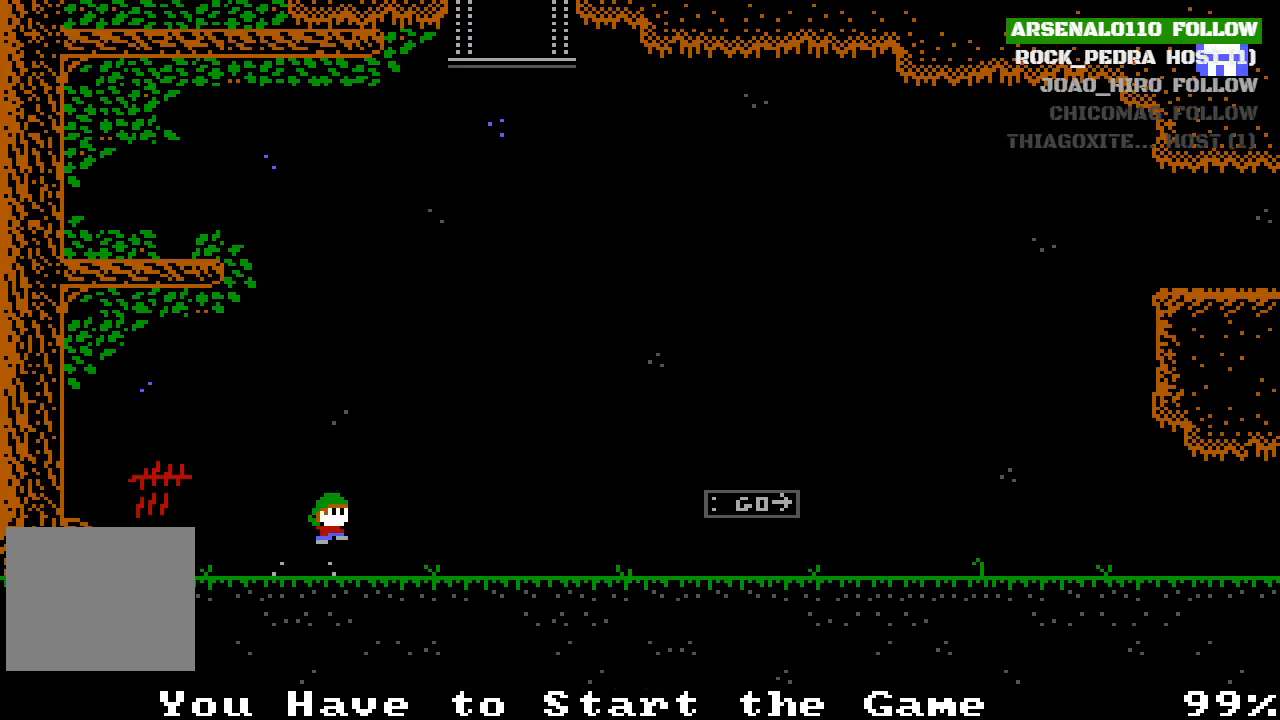
{"buttons": ["DPAD_RIGHT"], "left_stick": "center", "events": [[133, "CROSS", "up"], [133, "DPAD_RIGHT", "up"], [200, "CROSS", "down"], [200, "DPAD_LEFT", "down"], [333, "CROSS", "up"], [333, "DPAD_LEFT", "up"], [433, "DPAD_RIGHT", "down"]]}
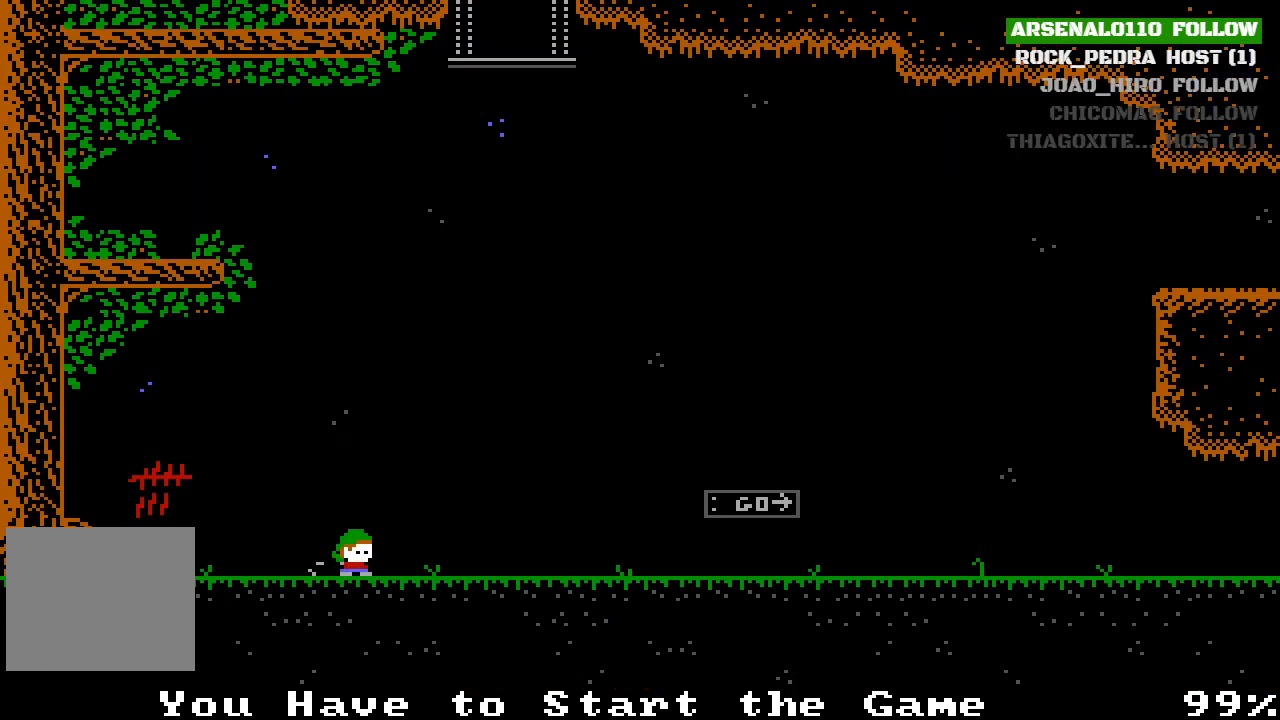
{"buttons": ["DPAD_RIGHT"], "left_stick": "center", "events": [[67, "CROSS", "down"], [267, "CROSS", "up"]]}
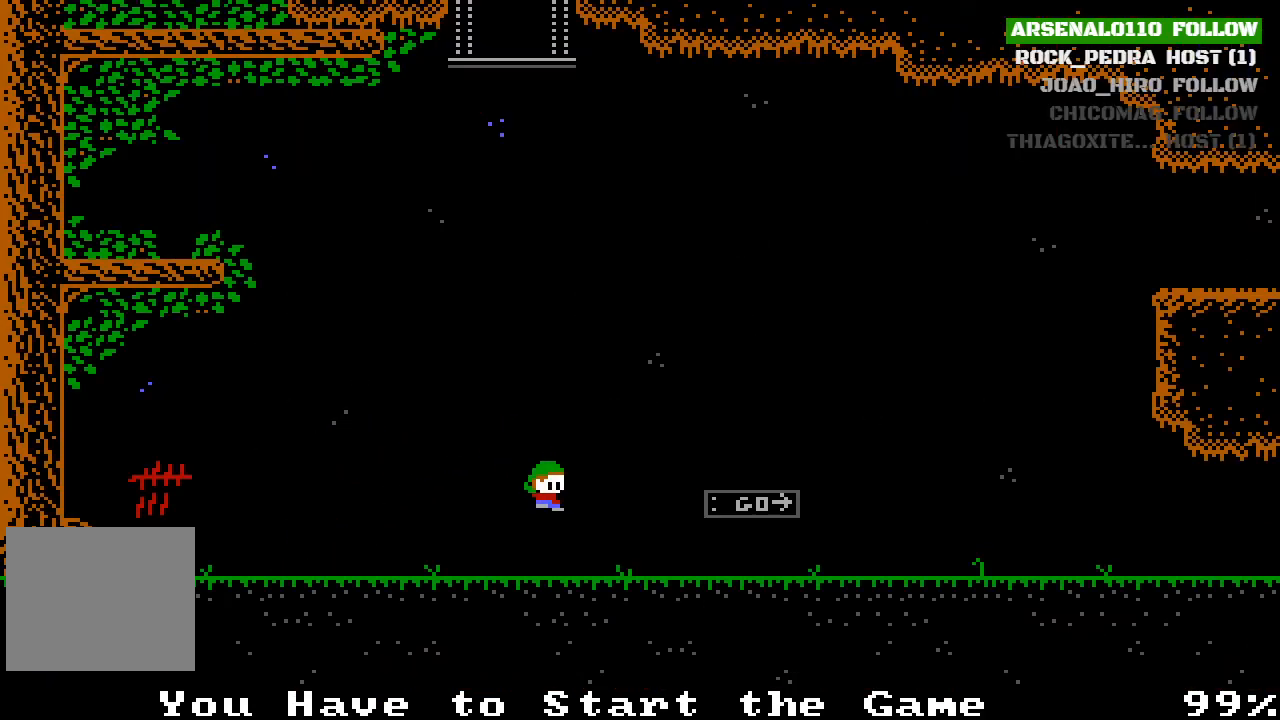
{"buttons": ["CROSS", "DPAD_RIGHT"], "left_stick": "center", "events": [[367, "CROSS", "down"]]}
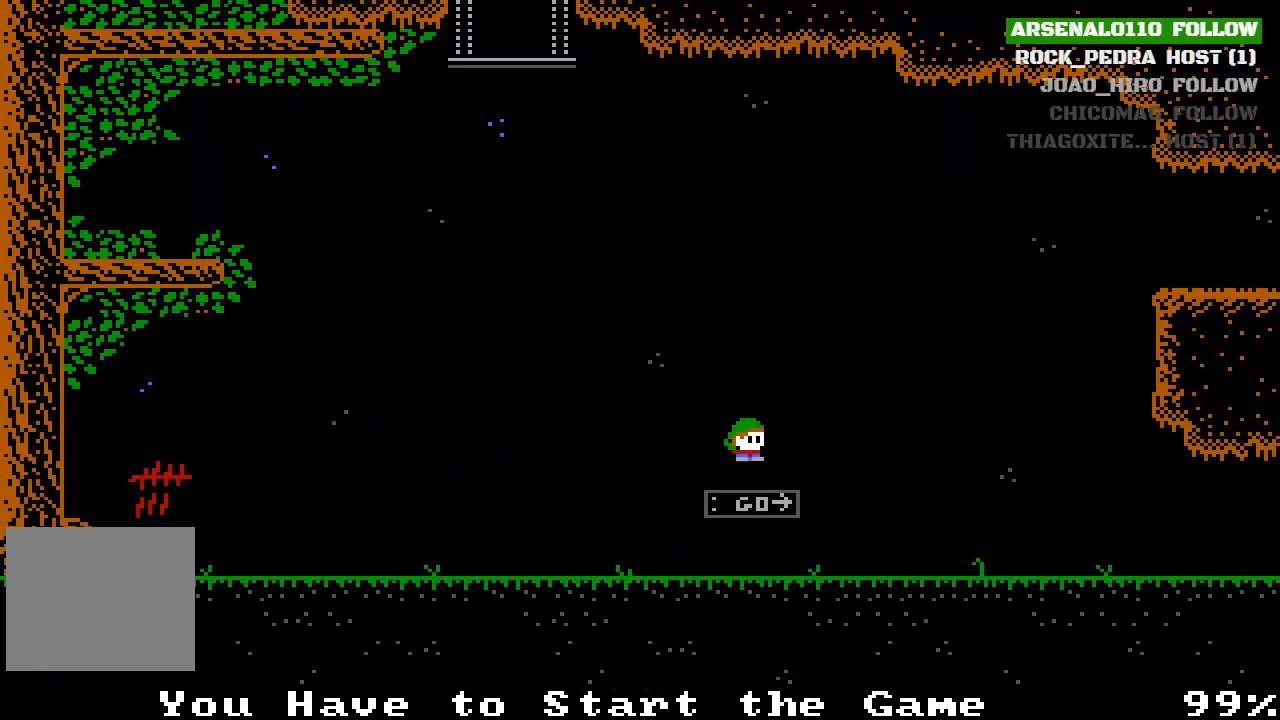
{"buttons": ["DPAD_RIGHT"], "left_stick": "center", "events": [[200, "CROSS", "up"]]}
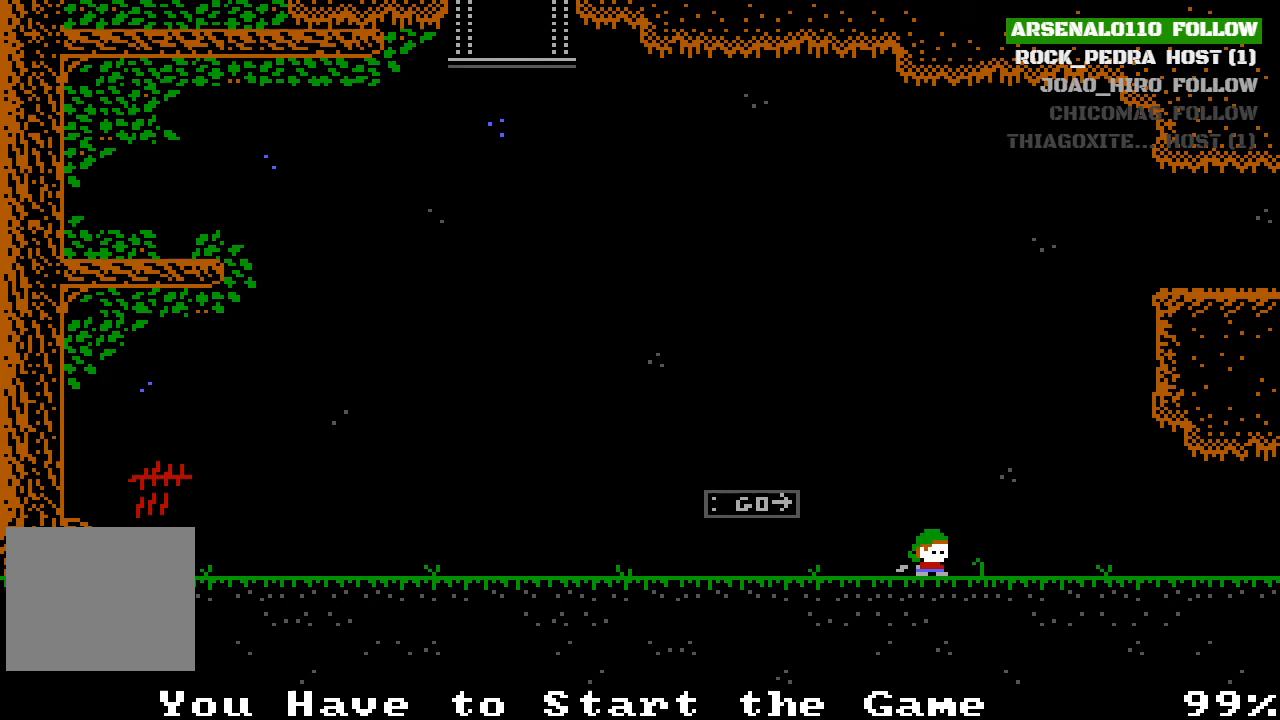
{"buttons": ["DPAD_RIGHT"], "left_stick": "center", "events": []}
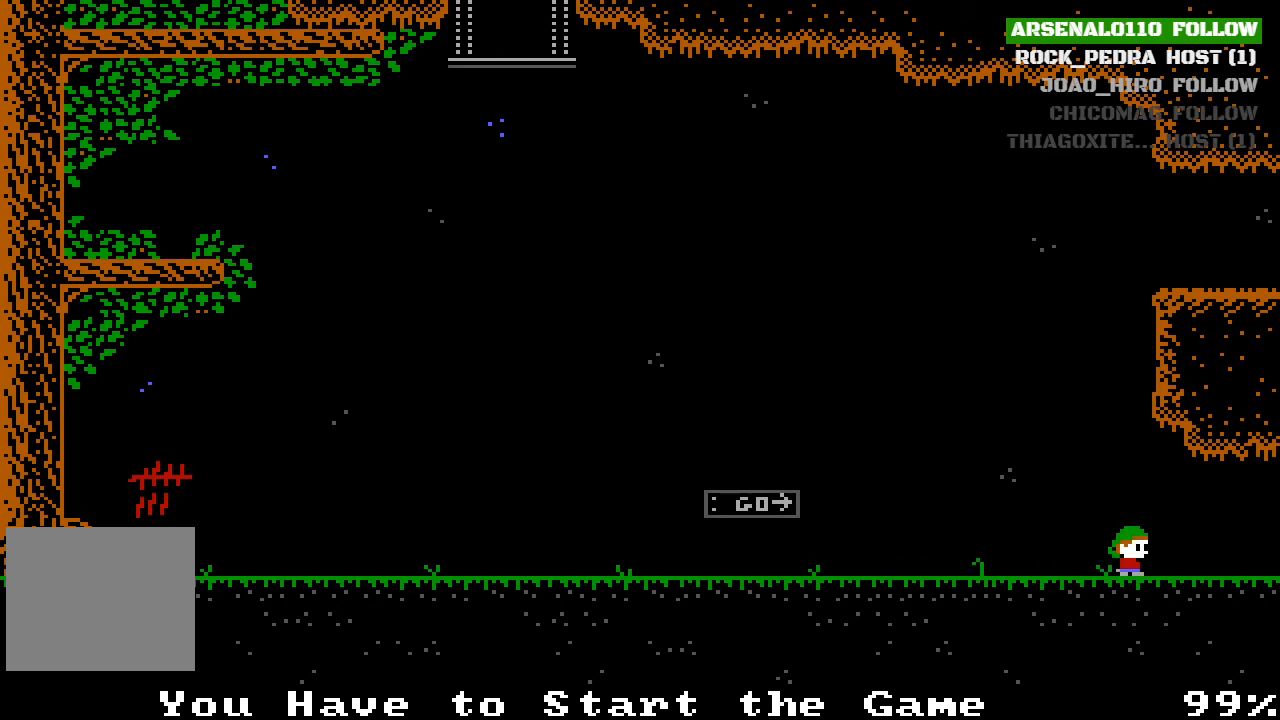
{"buttons": ["DPAD_RIGHT"], "left_stick": "center", "events": []}
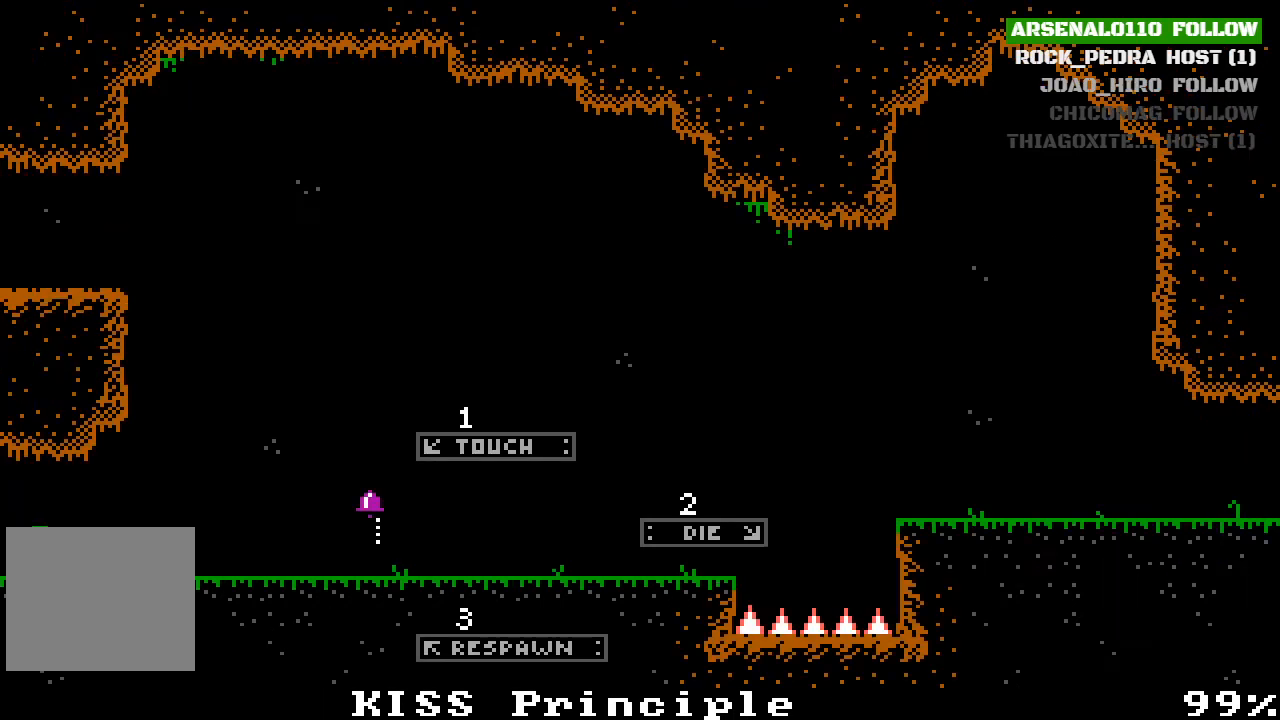
{"buttons": ["DPAD_RIGHT"], "left_stick": "center", "events": []}
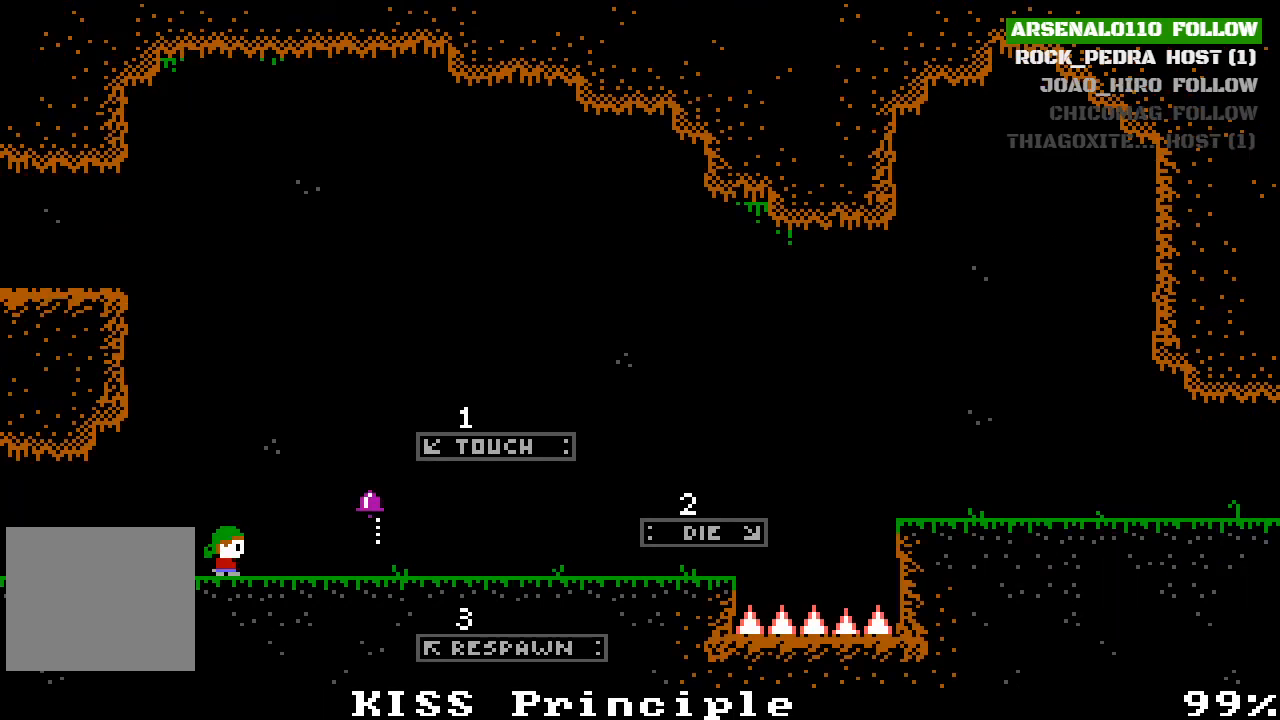
{"buttons": ["DPAD_RIGHT"], "left_stick": "center", "events": []}
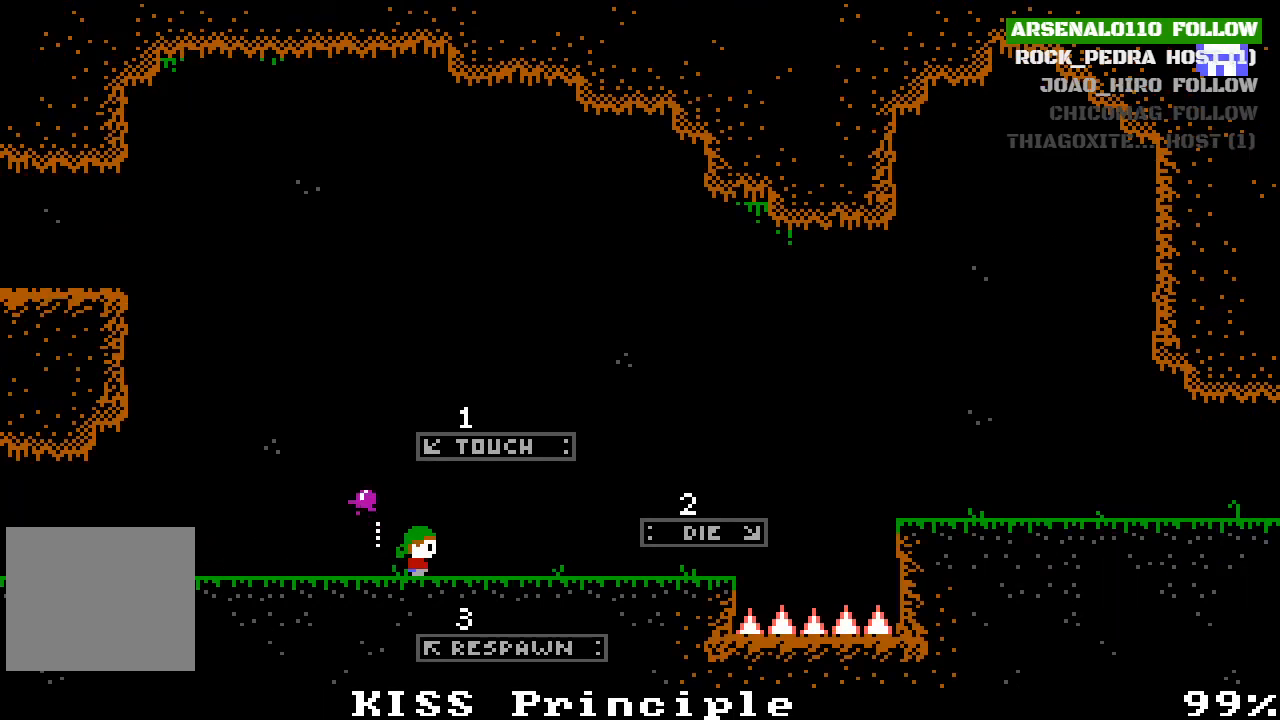
{"buttons": ["DPAD_RIGHT"], "left_stick": "center", "events": [[100, "CROSS", "down"], [300, "CROSS", "up"]]}
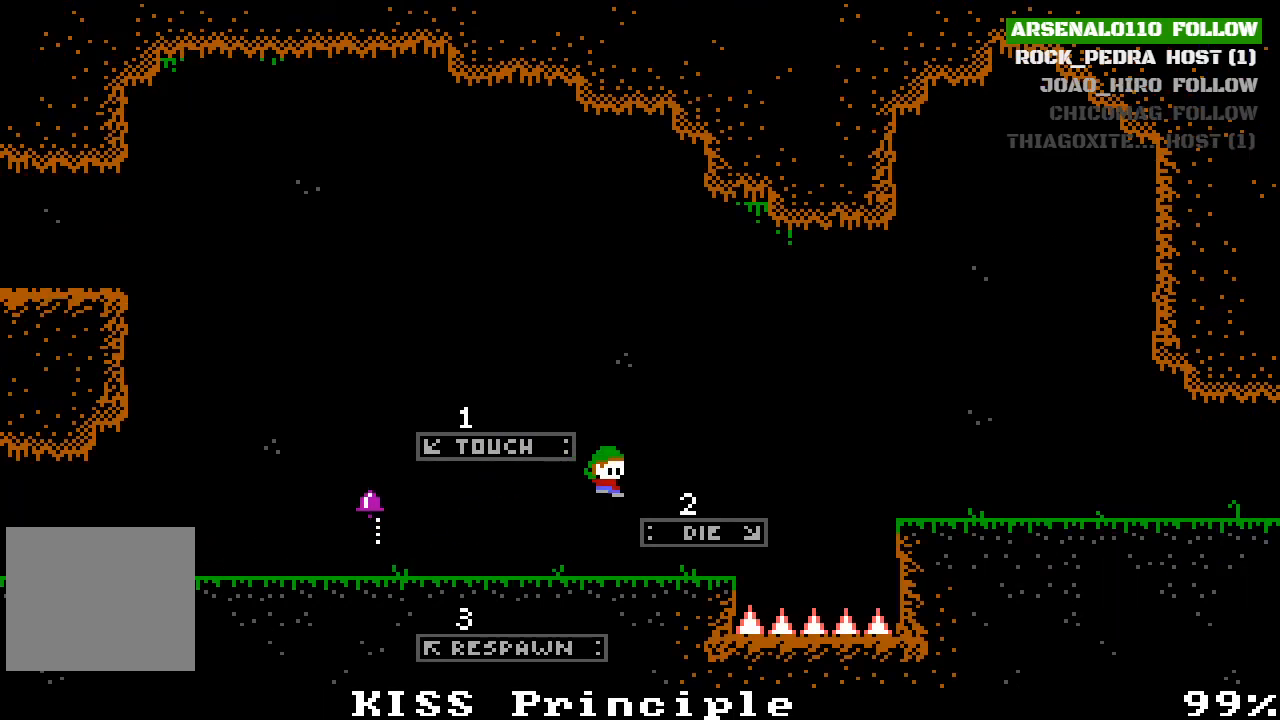
{"buttons": ["CROSS", "DPAD_RIGHT"], "left_stick": "center", "events": [[367, "CROSS", "down"]]}
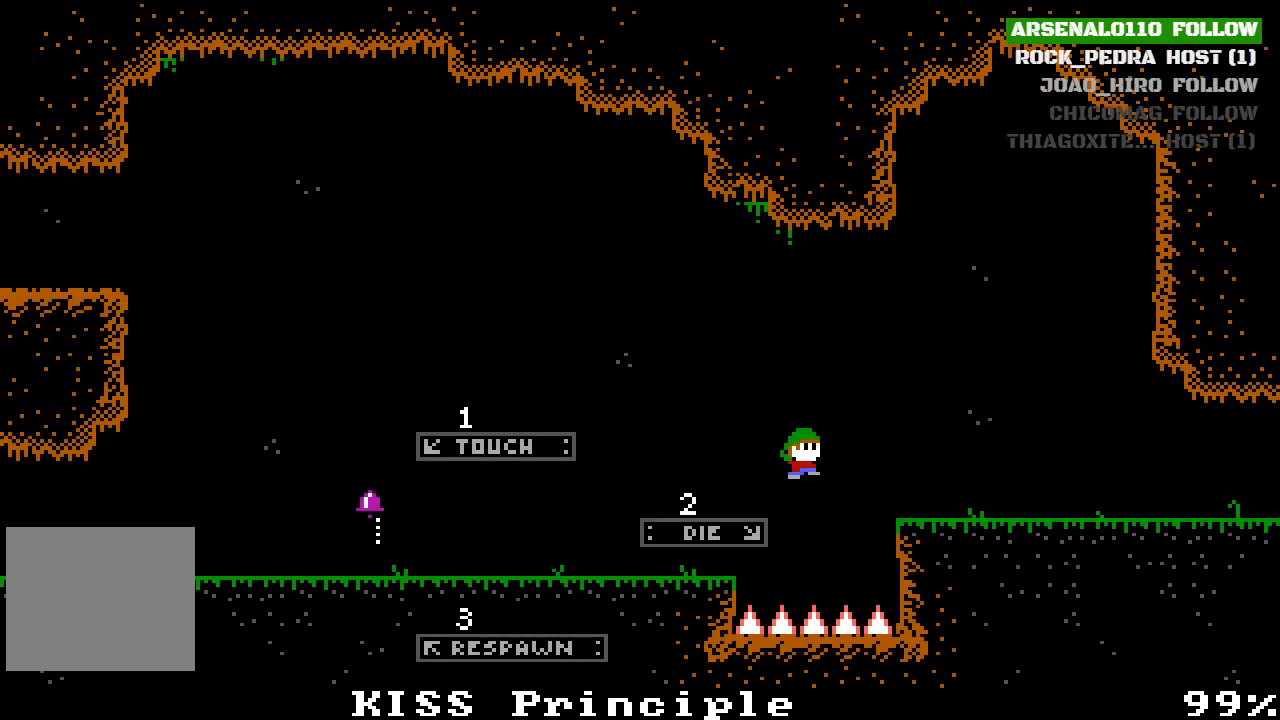
{"buttons": ["DPAD_RIGHT"], "left_stick": "center", "events": [[167, "CROSS", "up"]]}
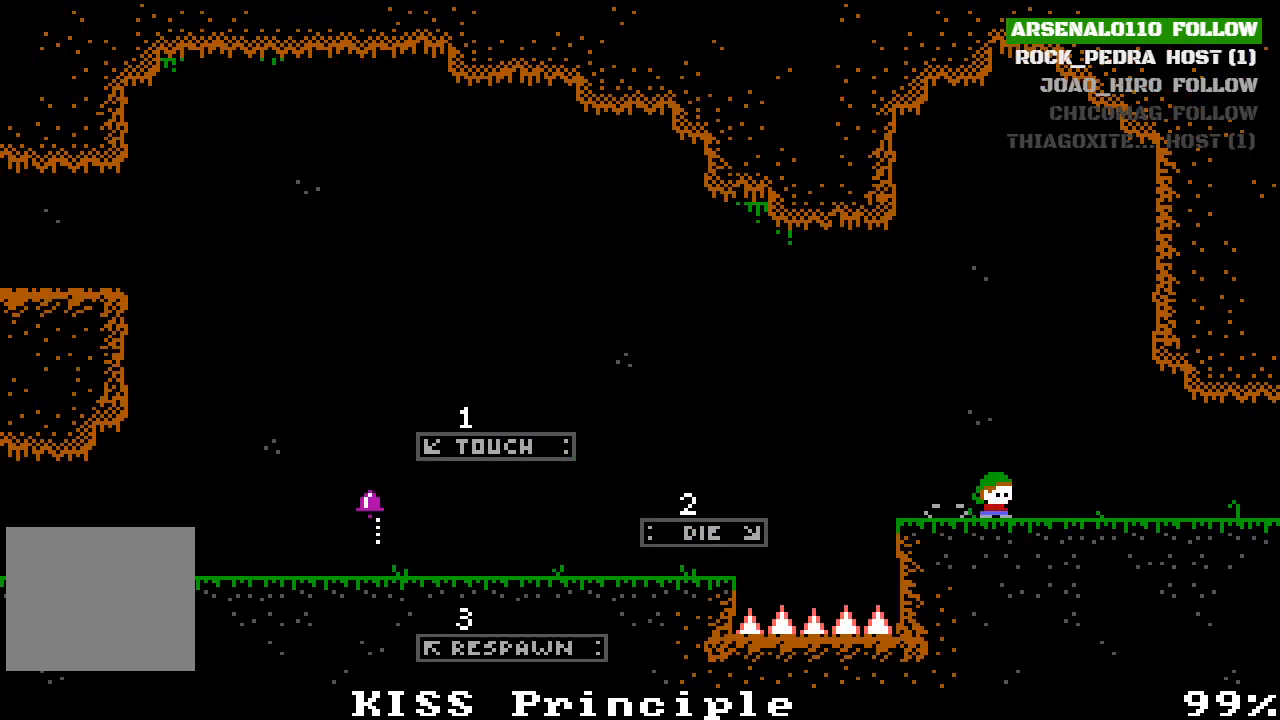
{"buttons": ["DPAD_RIGHT"], "left_stick": "center", "events": []}
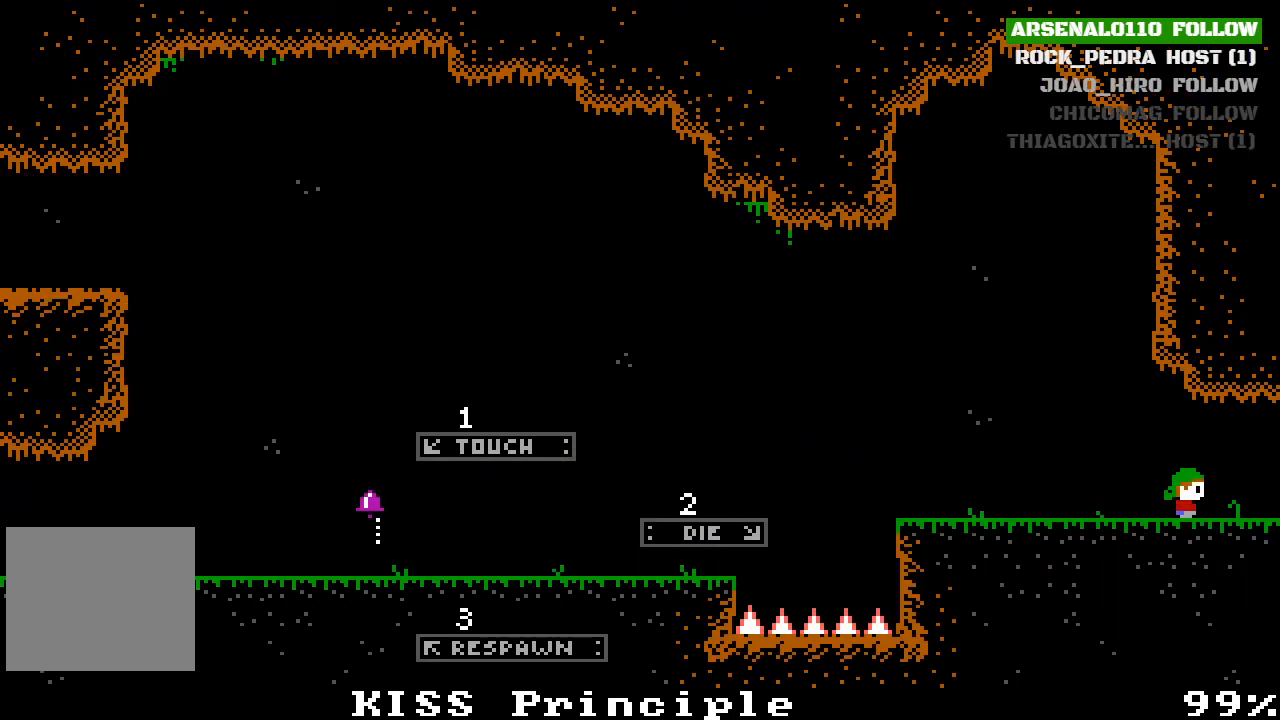
{"buttons": ["DPAD_RIGHT"], "left_stick": "center", "events": []}
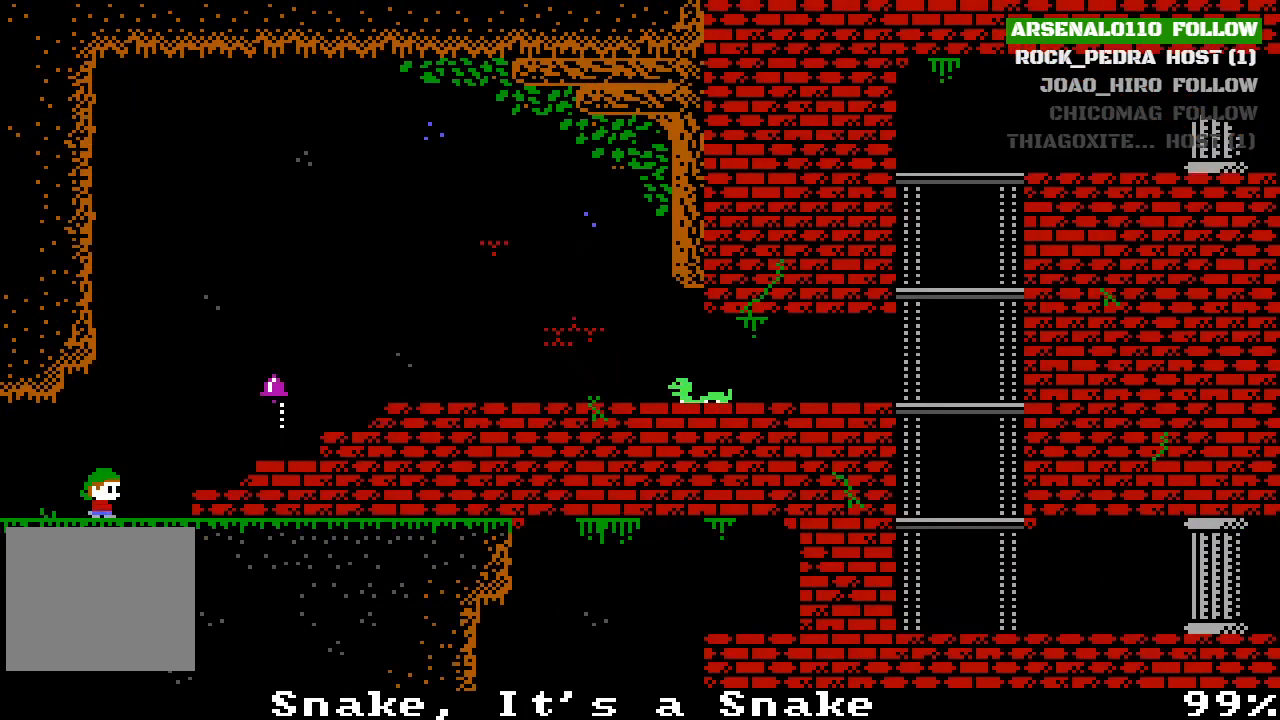
{"buttons": ["DPAD_RIGHT"], "left_stick": "center", "events": []}
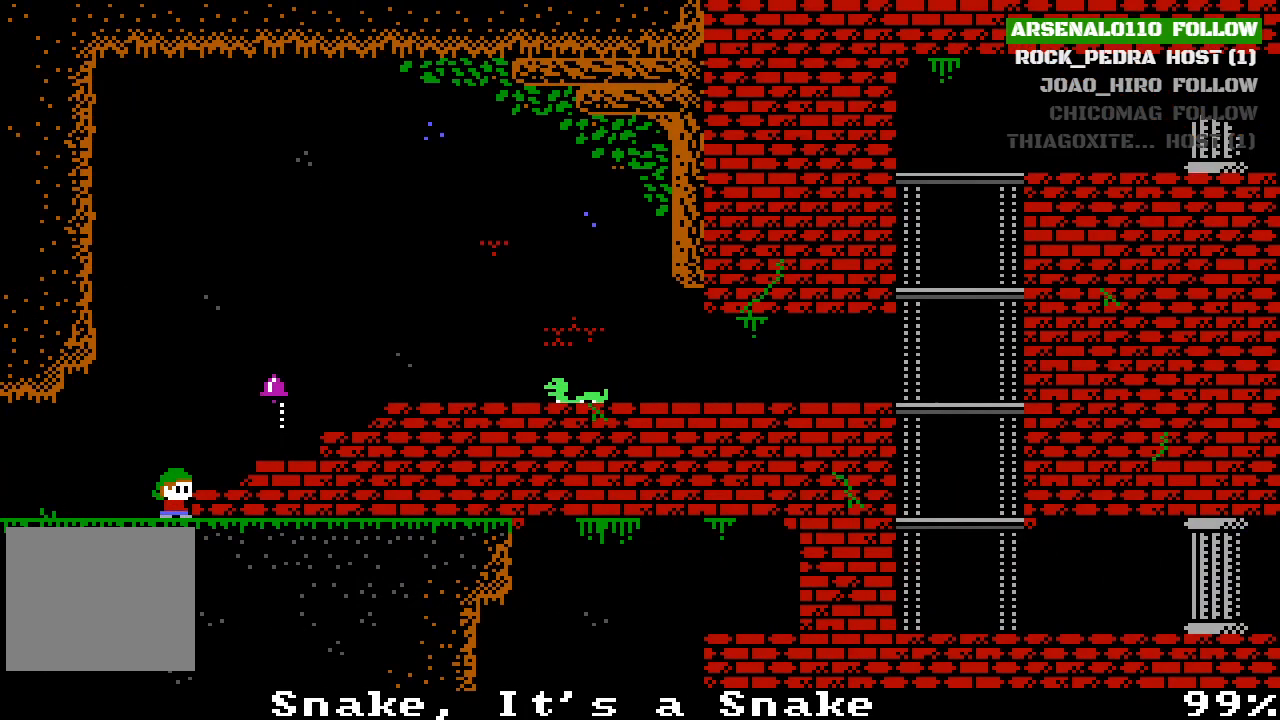
{"buttons": [], "left_stick": "center", "events": [[67, "CROSS", "down"], [333, "CROSS", "up"], [467, "DPAD_RIGHT", "up"]]}
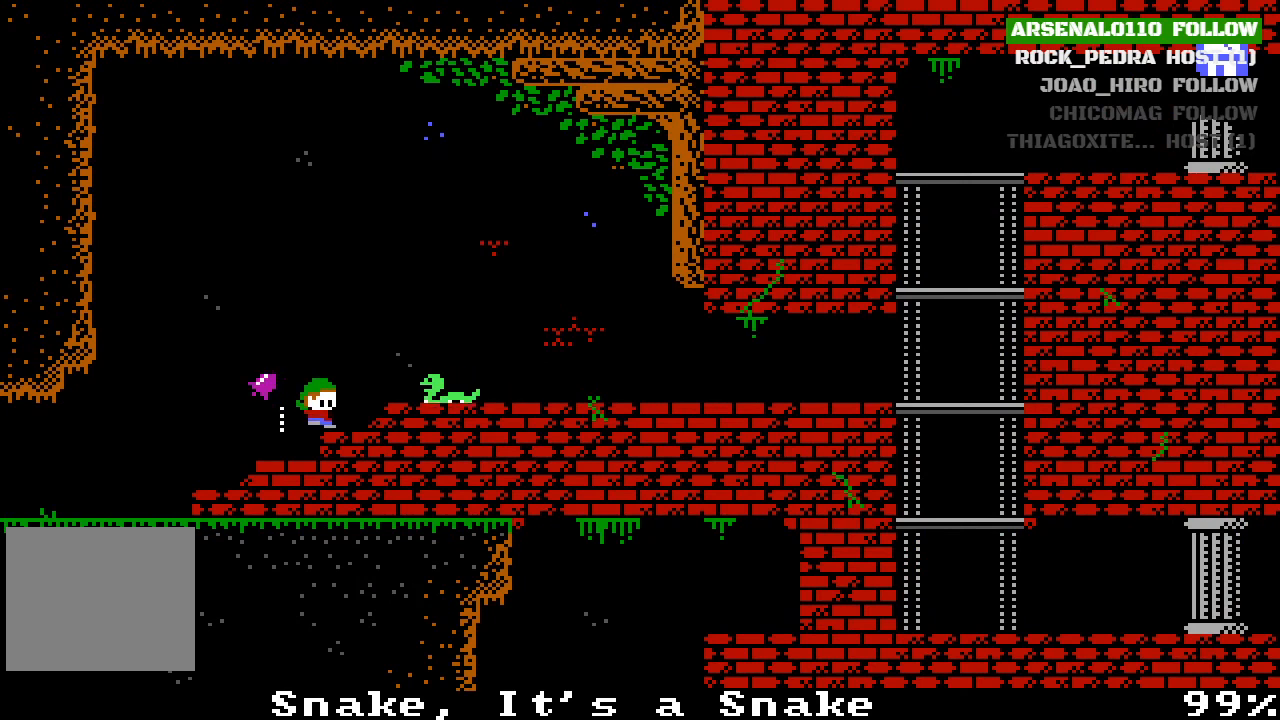
{"buttons": ["CROSS", "DPAD_RIGHT"], "left_stick": "center", "events": [[167, "CROSS", "down"], [200, "DPAD_RIGHT", "down"], [333, "DPAD_RIGHT", "up"], [400, "DPAD_RIGHT", "down"]]}
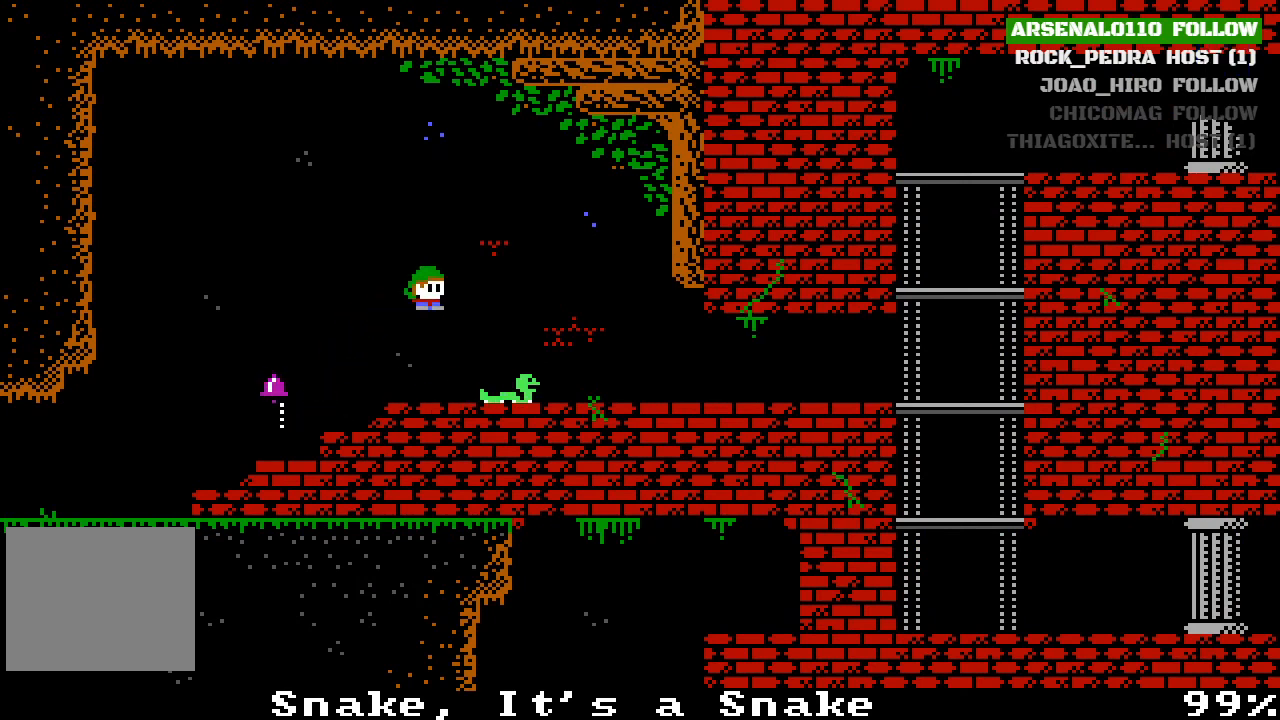
{"buttons": ["DPAD_RIGHT"], "left_stick": "center", "events": [[67, "DPAD_RIGHT", "up"], [100, "CROSS", "up"], [367, "CROSS", "down"], [367, "DPAD_RIGHT", "down"], [467, "CROSS", "up"]]}
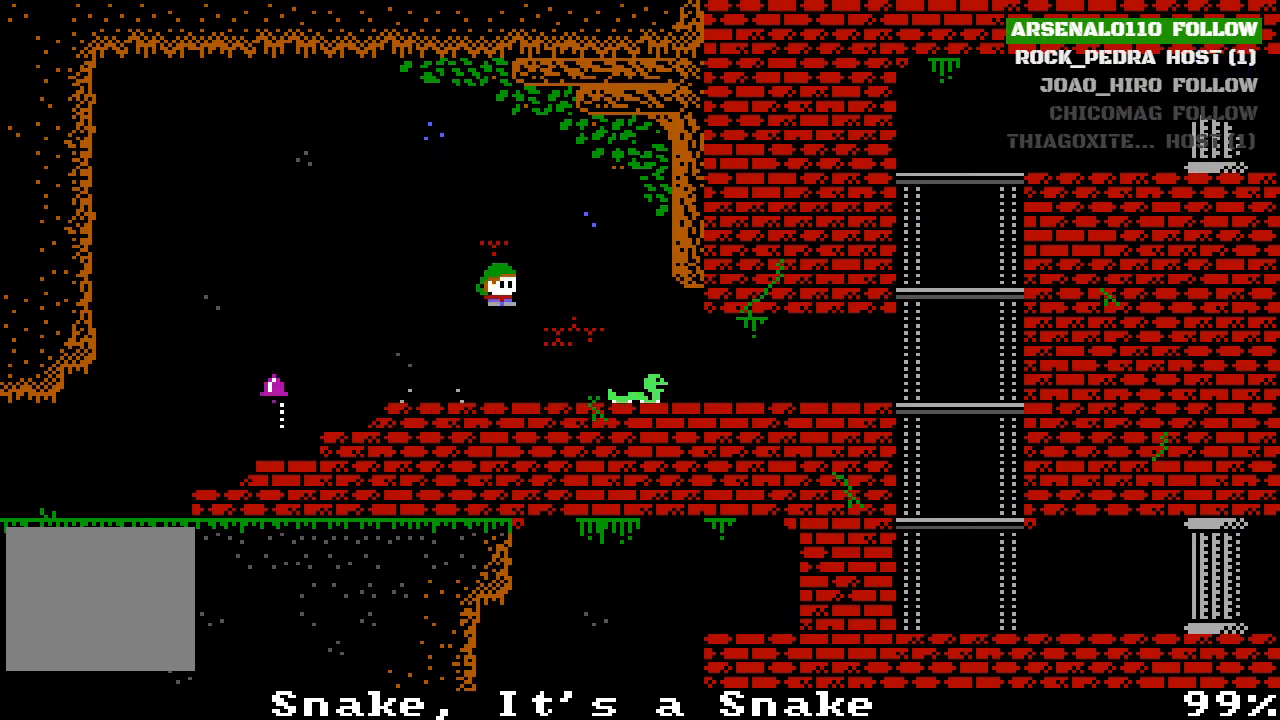
{"buttons": [], "left_stick": "center", "events": [[333, "DPAD_RIGHT", "up"]]}
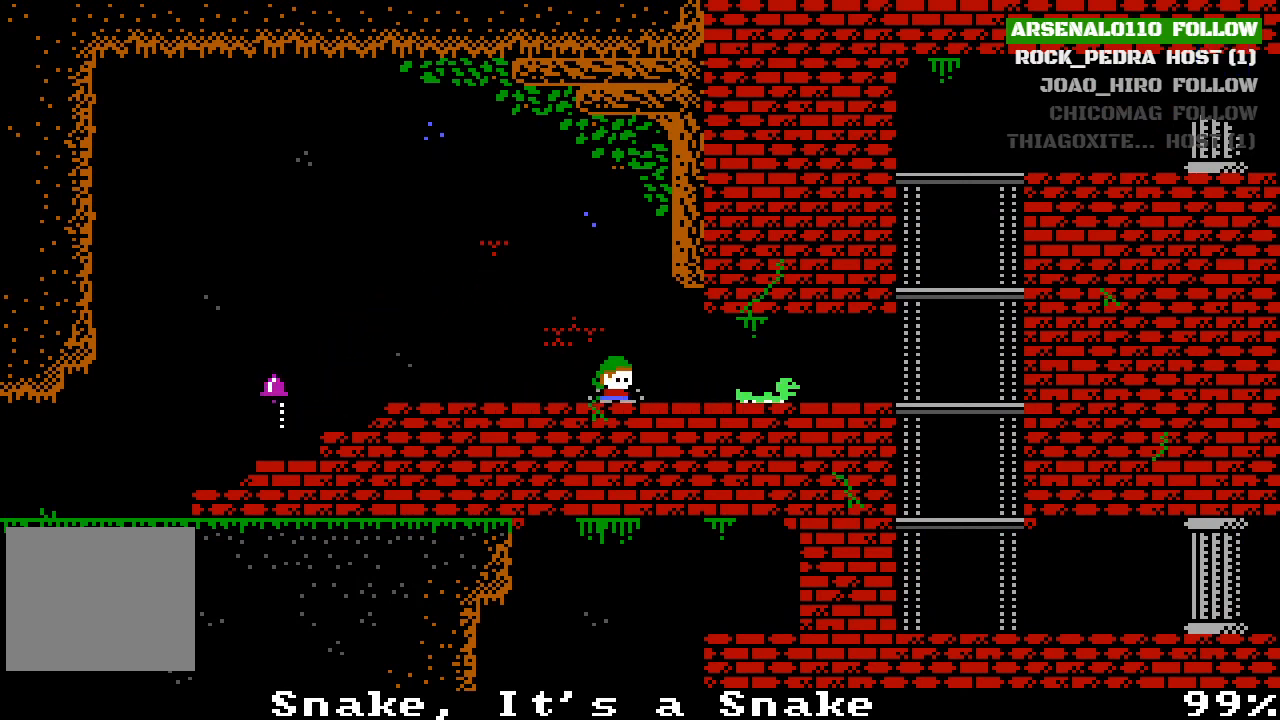
{"buttons": [], "left_stick": "center", "events": [[33, "DPAD_LEFT", "down"], [333, "DPAD_LEFT", "up"]]}
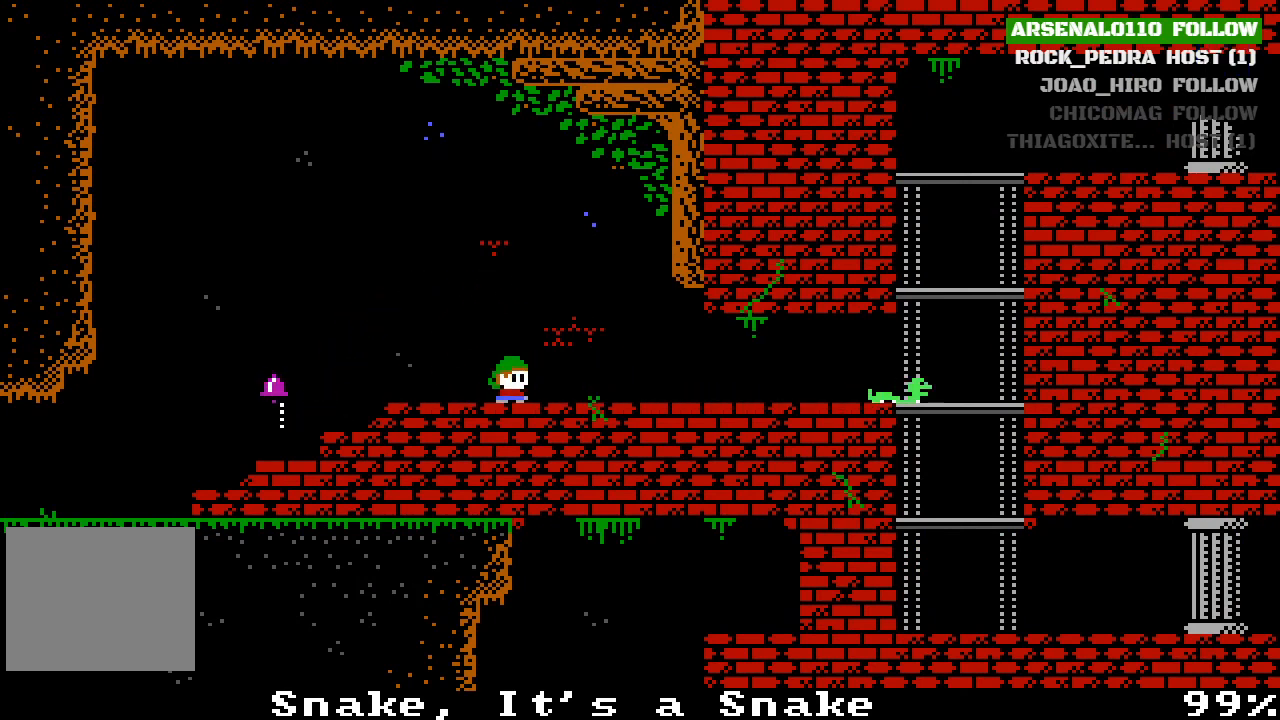
{"buttons": [], "left_stick": "center", "events": [[33, "DPAD_RIGHT", "down"], [200, "DPAD_RIGHT", "up"]]}
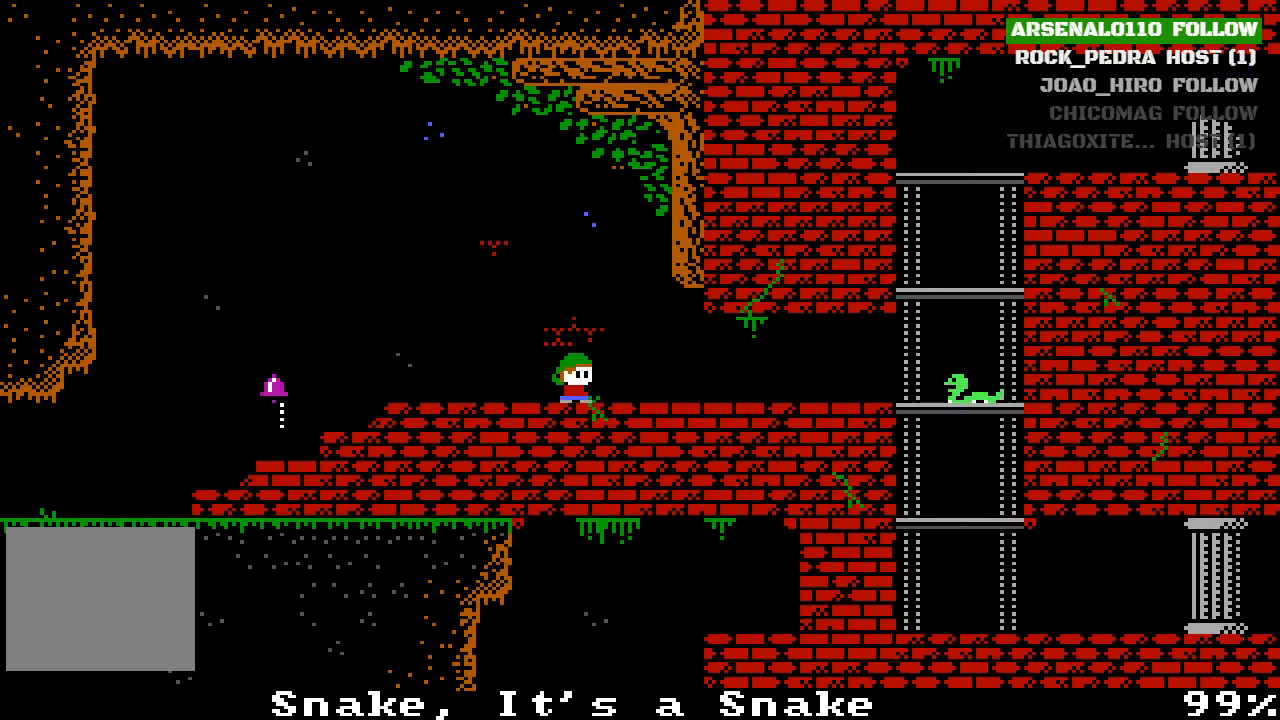
{"buttons": [], "left_stick": "center", "events": [[33, "DPAD_LEFT", "down"], [500, "DPAD_LEFT", "up"]]}
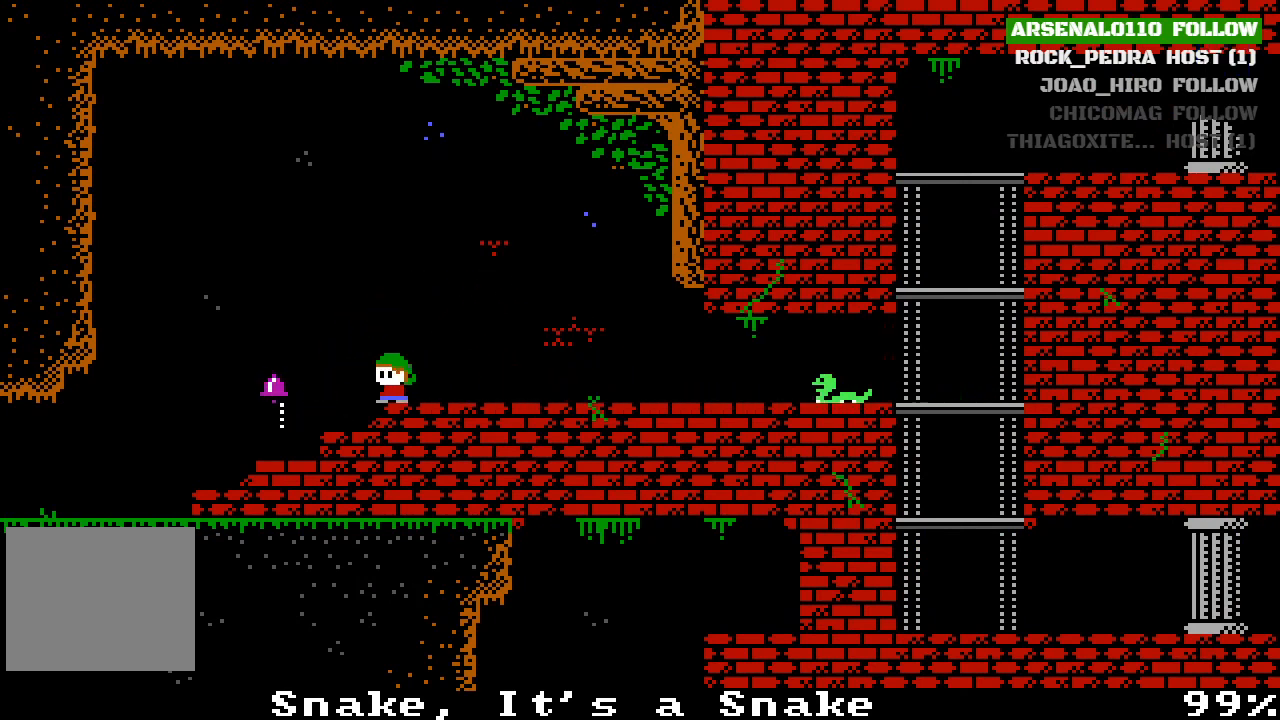
{"buttons": [], "left_stick": "center", "events": [[133, "DPAD_RIGHT", "down"], [367, "DPAD_RIGHT", "up"]]}
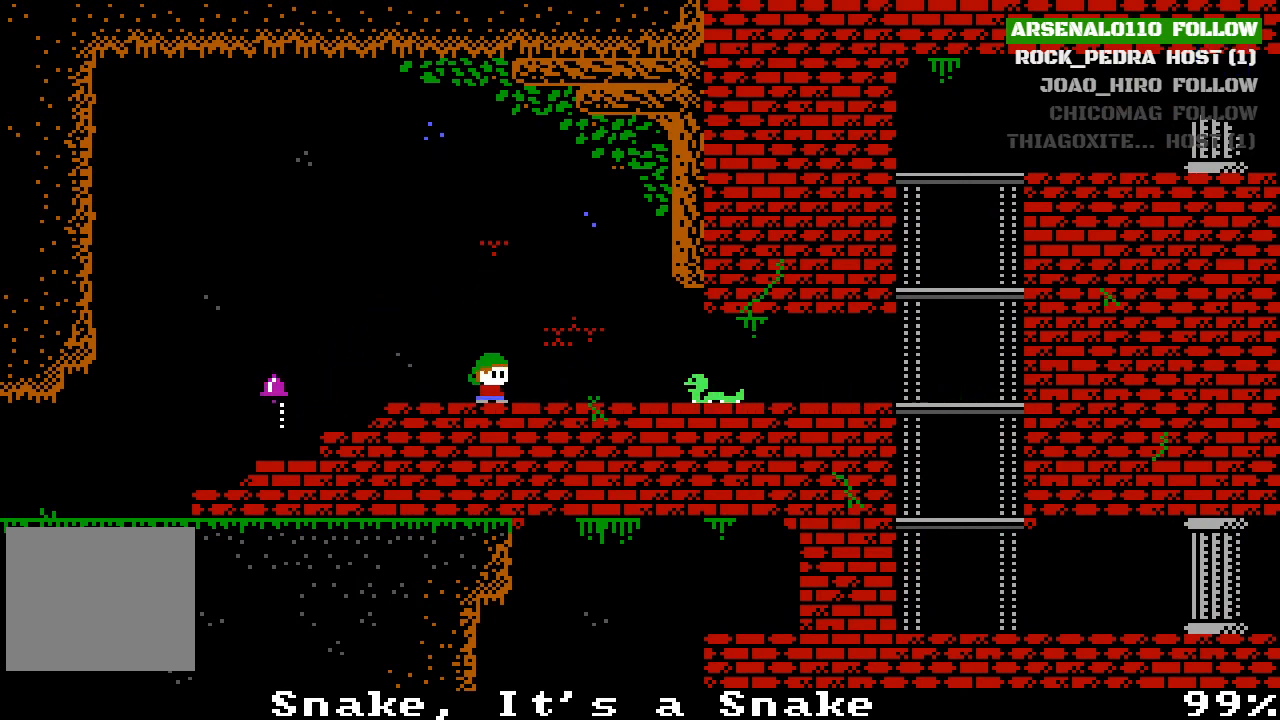
{"buttons": ["DPAD_RIGHT"], "left_stick": "center", "events": [[200, "CROSS", "down"], [200, "DPAD_RIGHT", "down"], [433, "CROSS", "up"]]}
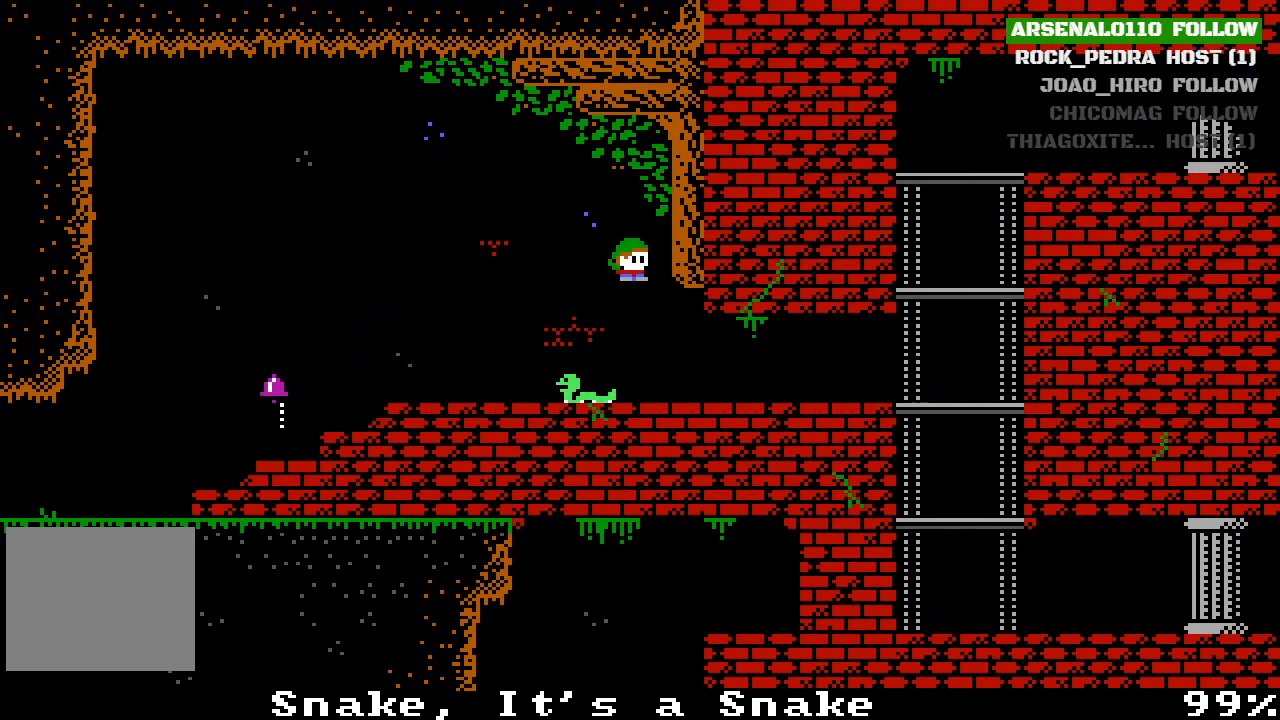
{"buttons": ["DPAD_RIGHT"], "left_stick": "center", "events": []}
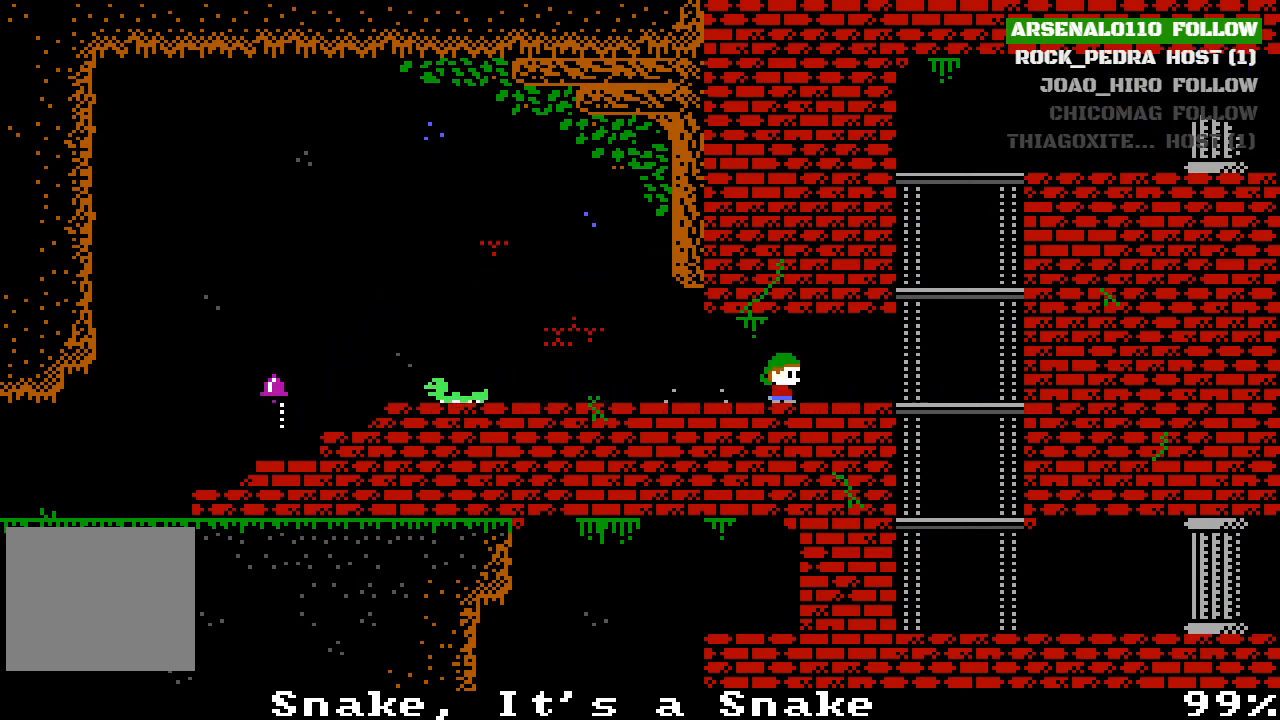
{"buttons": ["DPAD_DOWN"], "left_stick": "center", "events": [[467, "DPAD_DOWN", "down"], [500, "DPAD_RIGHT", "up"]]}
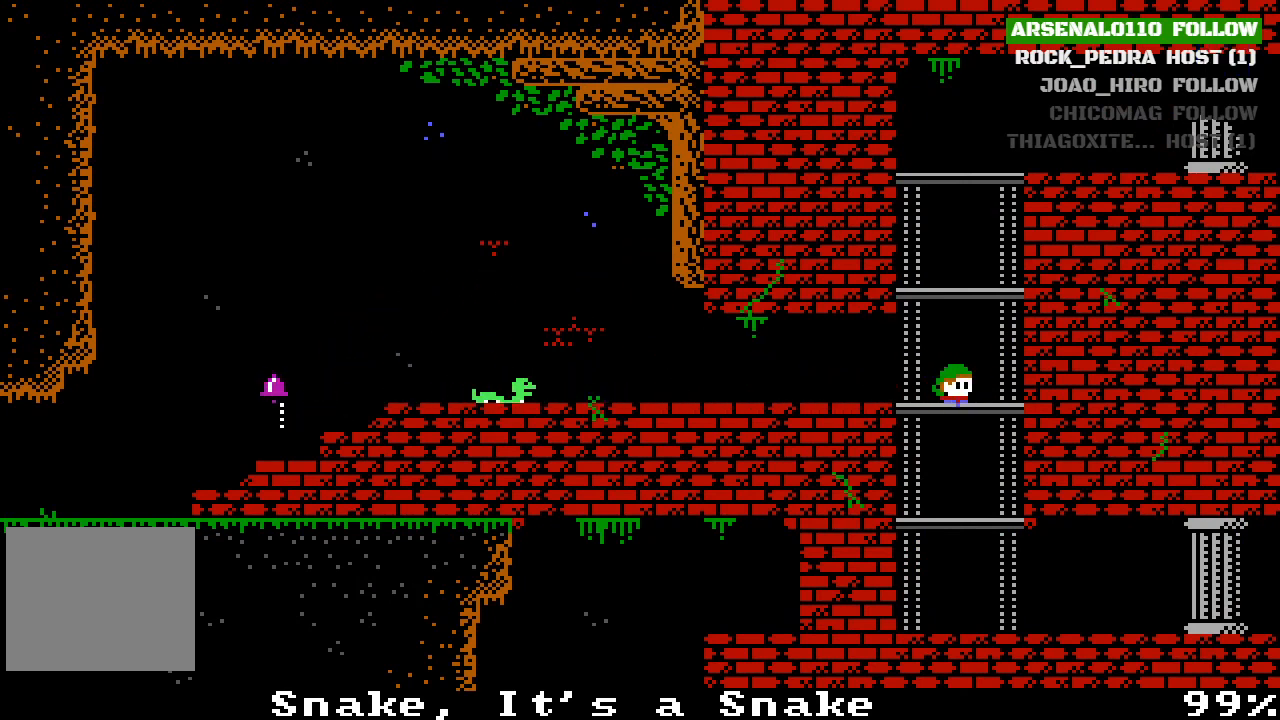
{"buttons": [], "left_stick": "center", "events": [[133, "DPAD_DOWN", "up"], [333, "DPAD_DOWN", "down"], [467, "DPAD_DOWN", "up"]]}
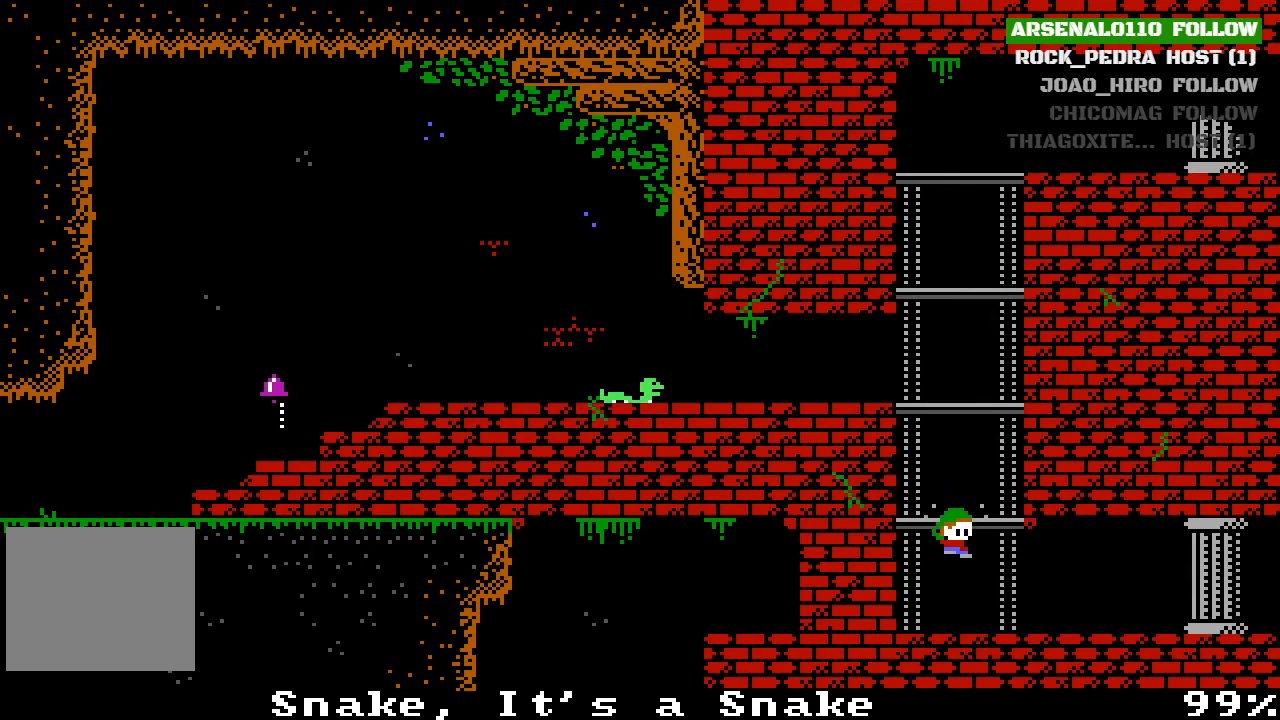
{"buttons": ["DPAD_RIGHT"], "left_stick": "center", "events": [[67, "DPAD_RIGHT", "down"]]}